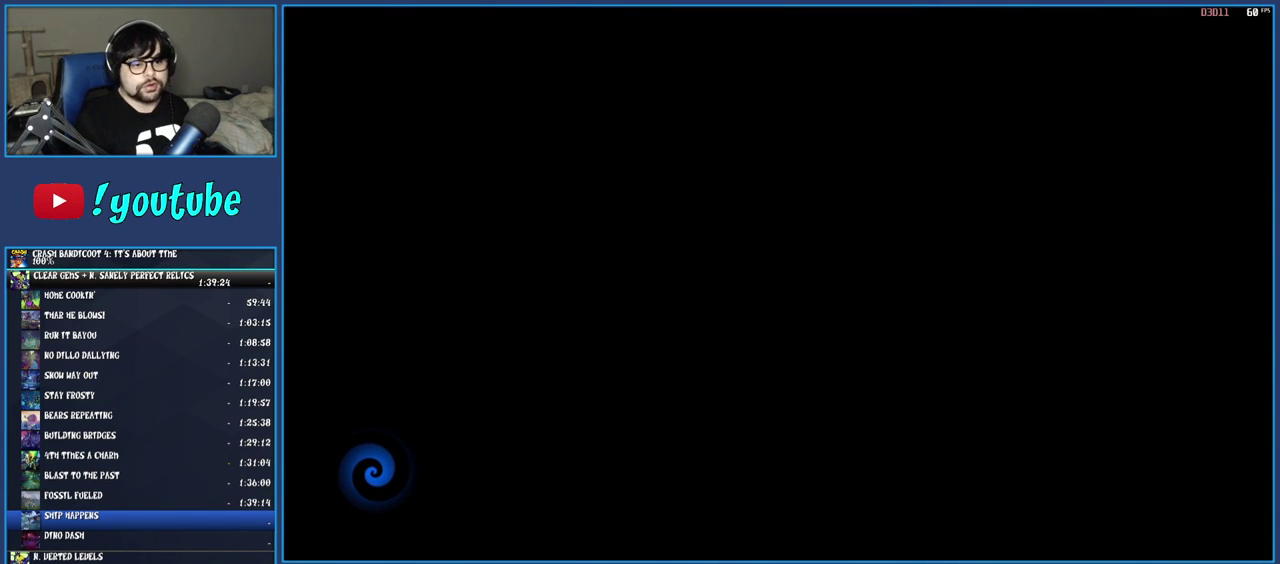
Gameplay with a controller (PlayStation layout); each line is a JSON object with the inputs held at the frame after it. "events" lists button and stick changes between this image and that frame as [ms after this image, input, new state], when the widget could be followed in between. Not read: L1 L3 R3.
{"buttons": ["TRIANGLE"], "left_stick": "up", "right_stick": "center", "events": [[33, "TRIANGLE", "up"], [117, "TRIANGLE", "down"], [217, "TRIANGLE", "up"], [300, "TRIANGLE", "down"], [417, "TRIANGLE", "up"], [483, "TRIANGLE", "down"]]}
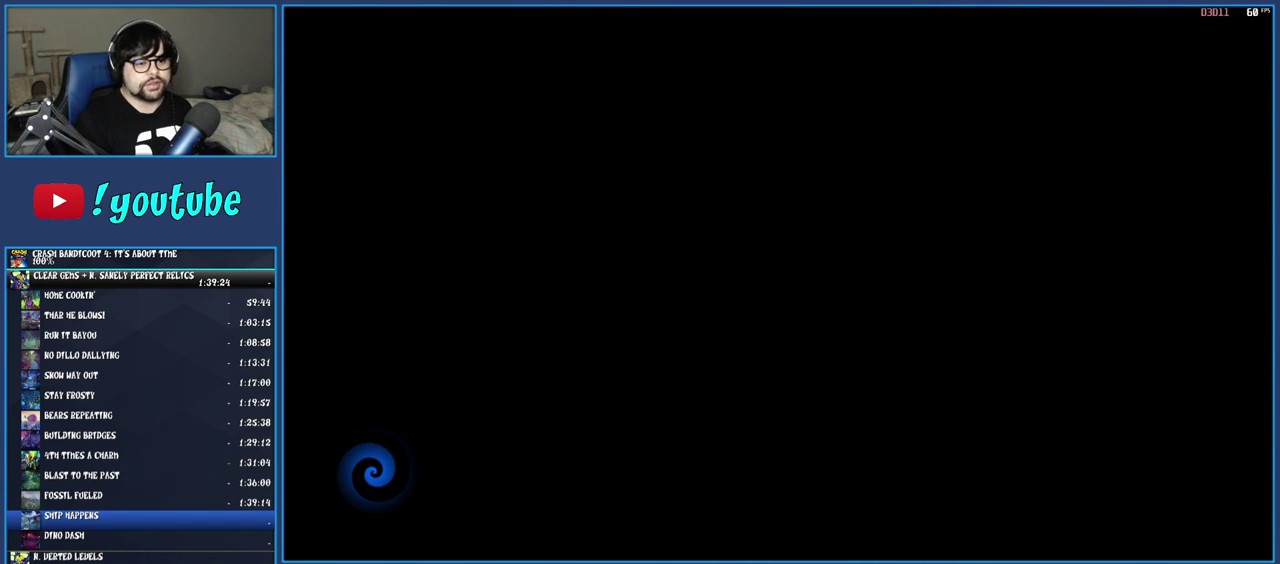
{"buttons": [], "left_stick": "up", "right_stick": "center", "events": [[100, "TRIANGLE", "up"], [183, "TRIANGLE", "down"], [283, "TRIANGLE", "up"], [367, "TRIANGLE", "down"], [500, "TRIANGLE", "up"]]}
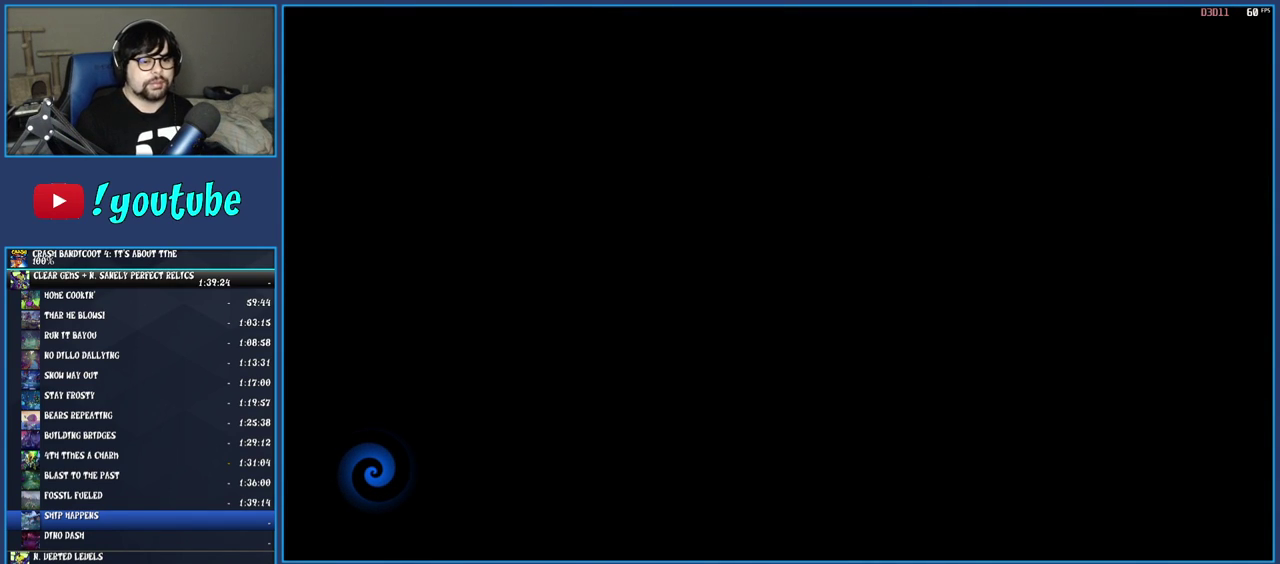
{"buttons": ["TRIANGLE"], "left_stick": "center", "right_stick": "center", "events": [[67, "TRIANGLE", "down"], [167, "TRIANGLE", "up"], [183, "left_stick", "center"], [250, "TRIANGLE", "down"], [350, "TRIANGLE", "up"], [433, "TRIANGLE", "down"]]}
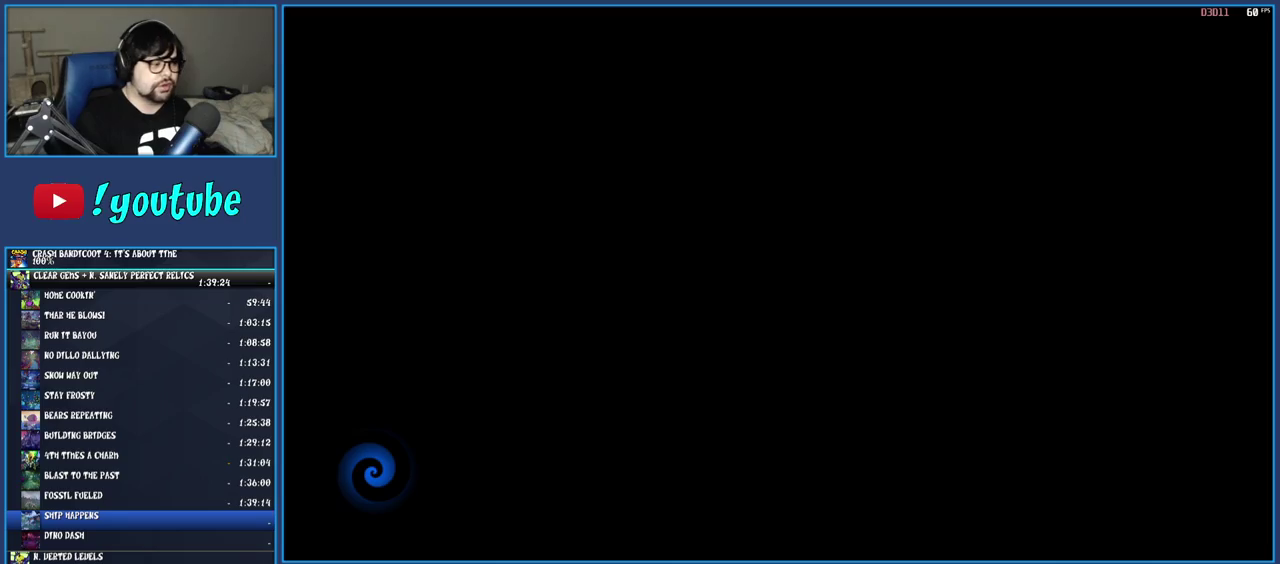
{"buttons": ["TRIANGLE"], "left_stick": "center", "right_stick": "center", "events": [[83, "TRIANGLE", "up"], [150, "TRIANGLE", "down"], [267, "TRIANGLE", "up"], [350, "TRIANGLE", "down"], [433, "TRIANGLE", "up"], [500, "TRIANGLE", "down"]]}
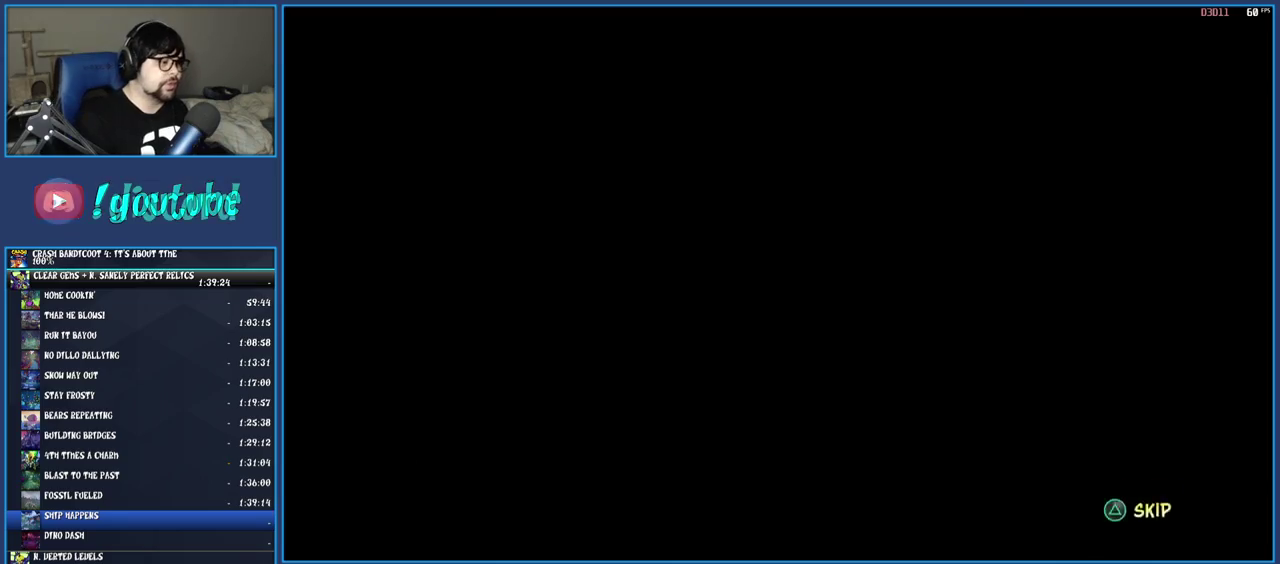
{"buttons": [], "left_stick": "right", "right_stick": "center", "events": [[100, "TRIANGLE", "up"], [167, "TRIANGLE", "down"], [217, "left_stick", "right"], [250, "TRIANGLE", "up"], [317, "TRIANGLE", "down"], [400, "TRIANGLE", "up"]]}
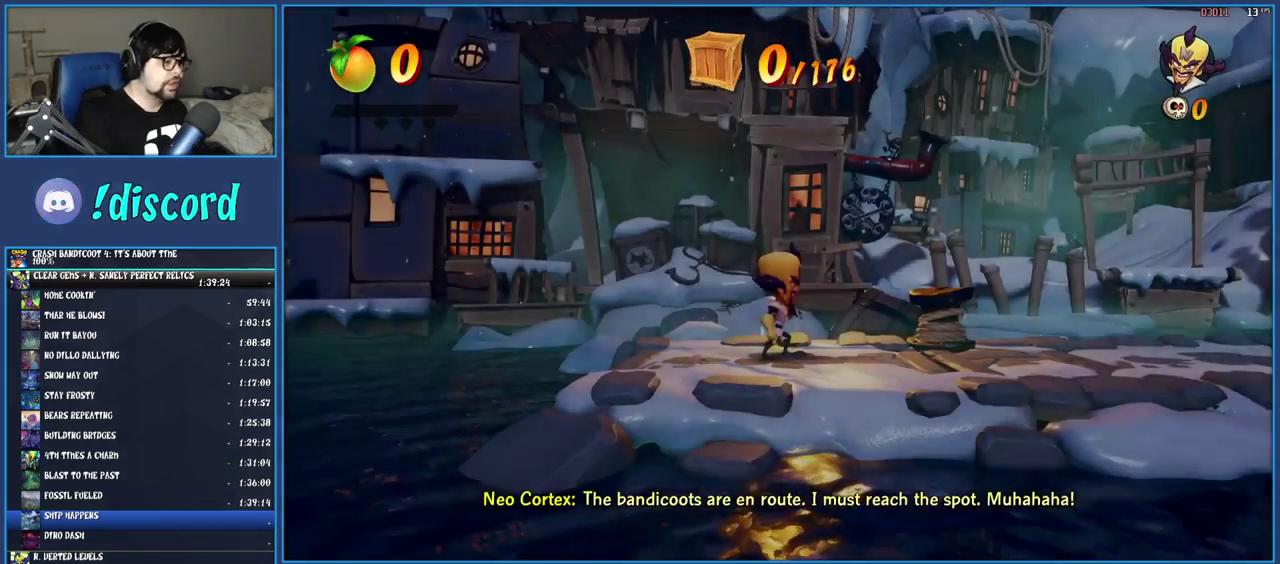
{"buttons": [], "left_stick": "right", "right_stick": "center", "events": [[317, "R1", "down"], [450, "R1", "up"]]}
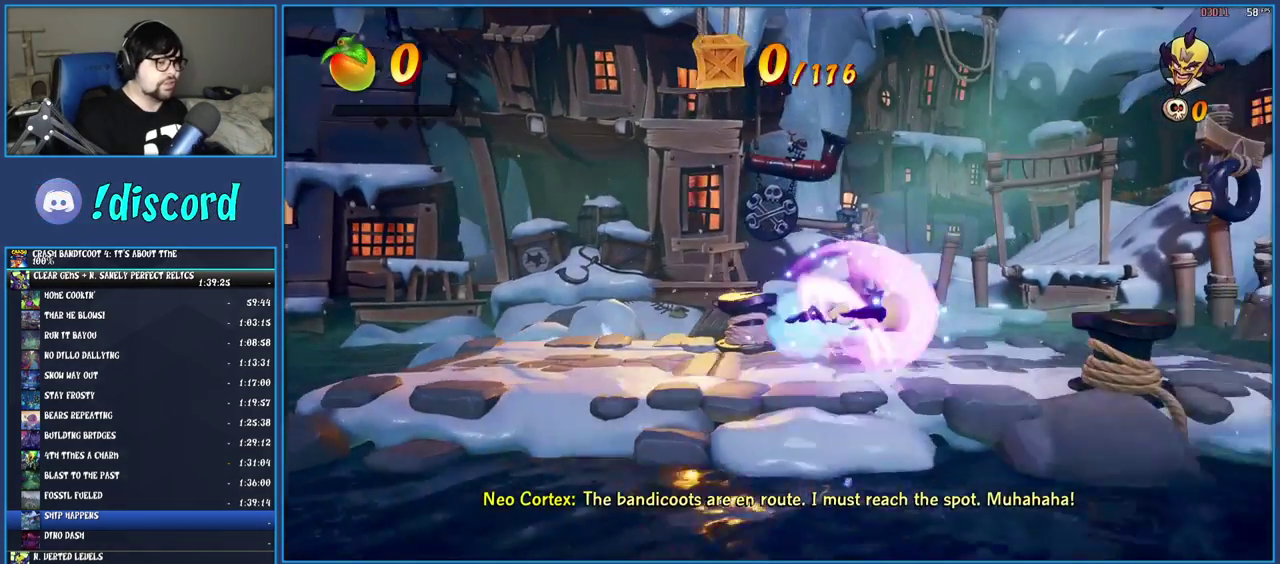
{"buttons": [], "left_stick": "right", "right_stick": "center", "events": []}
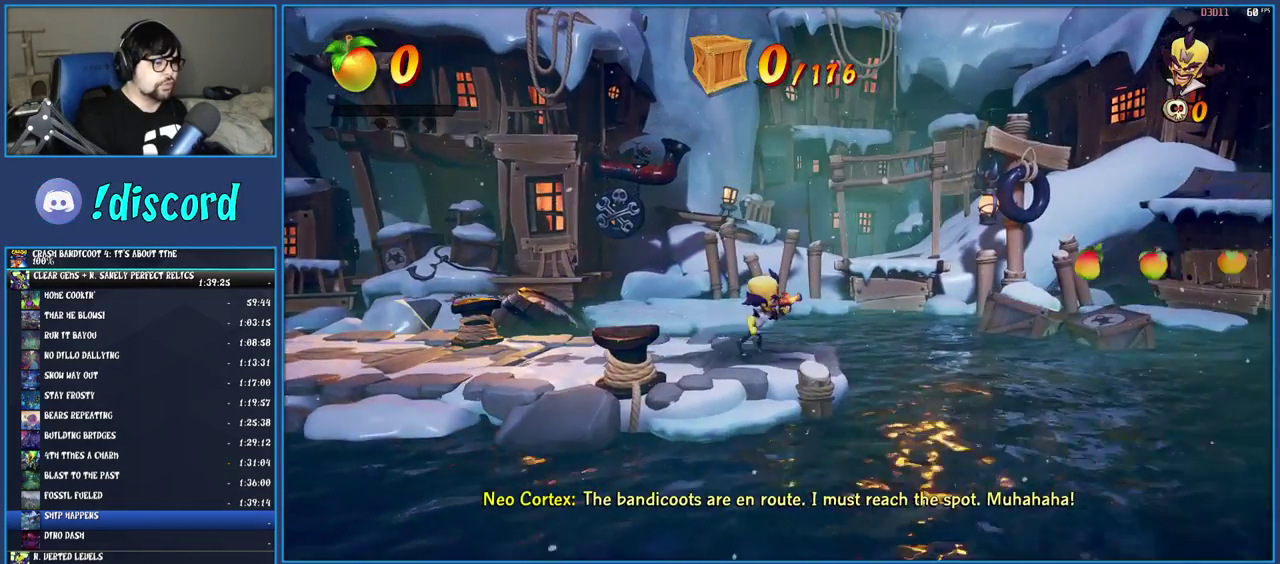
{"buttons": ["CROSS", "R1"], "left_stick": "right", "right_stick": "center", "events": [[167, "CROSS", "down"], [400, "R1", "down"]]}
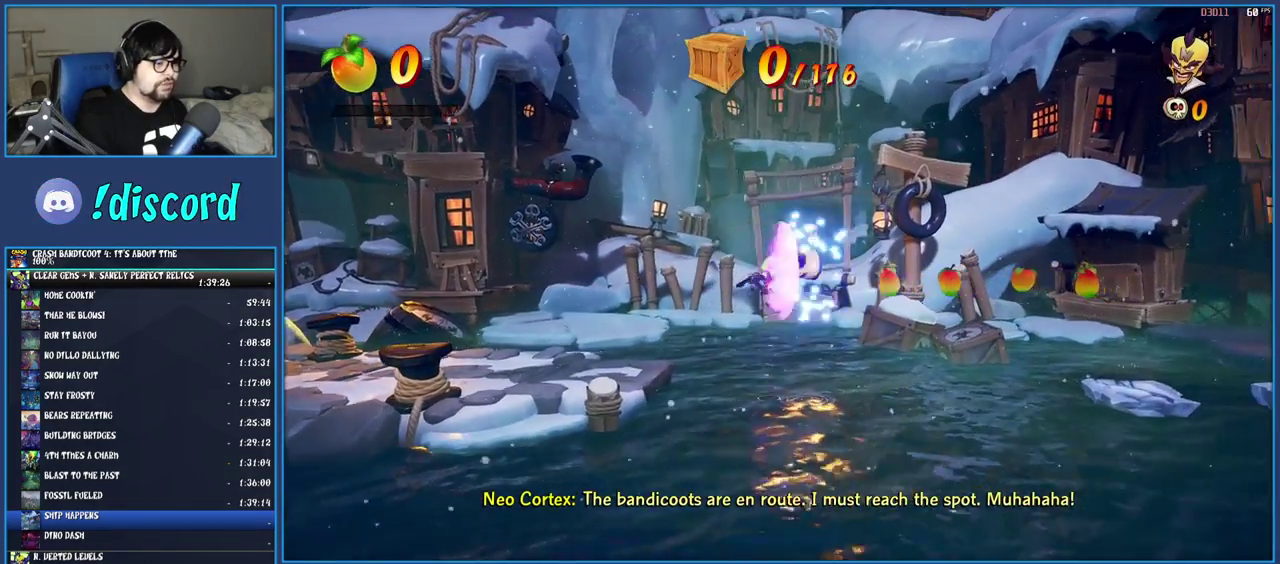
{"buttons": [], "left_stick": "right", "right_stick": "center", "events": [[67, "R1", "up"], [167, "CROSS", "up"]]}
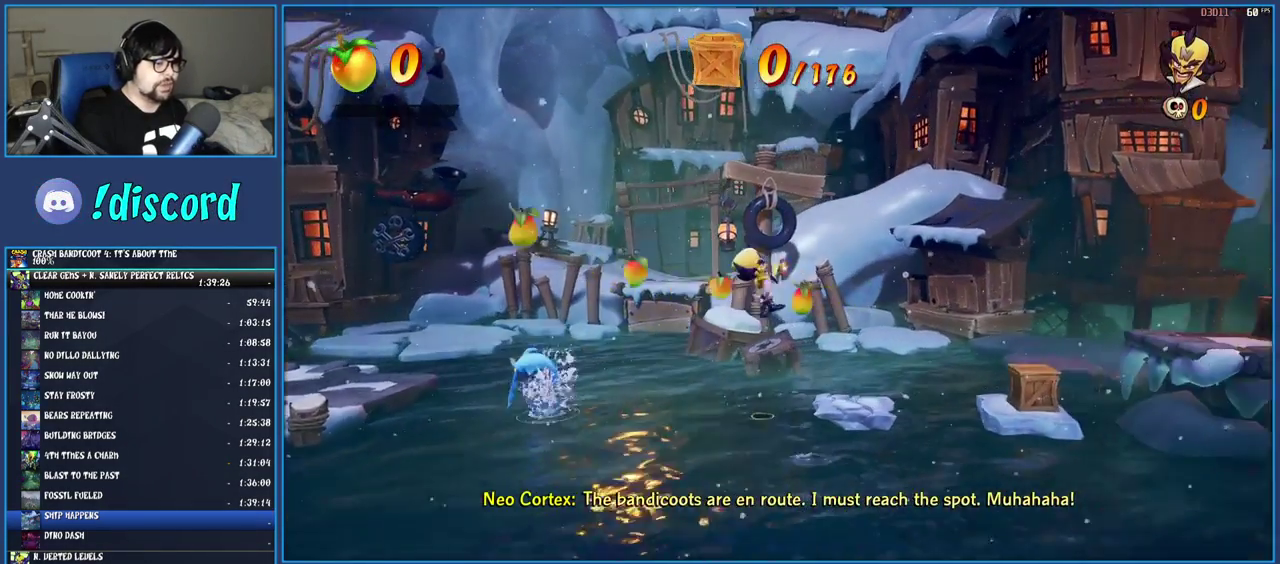
{"buttons": ["CROSS"], "left_stick": "right", "right_stick": "center", "events": [[267, "left_stick", "center"], [333, "left_stick", "right"], [483, "CROSS", "down"]]}
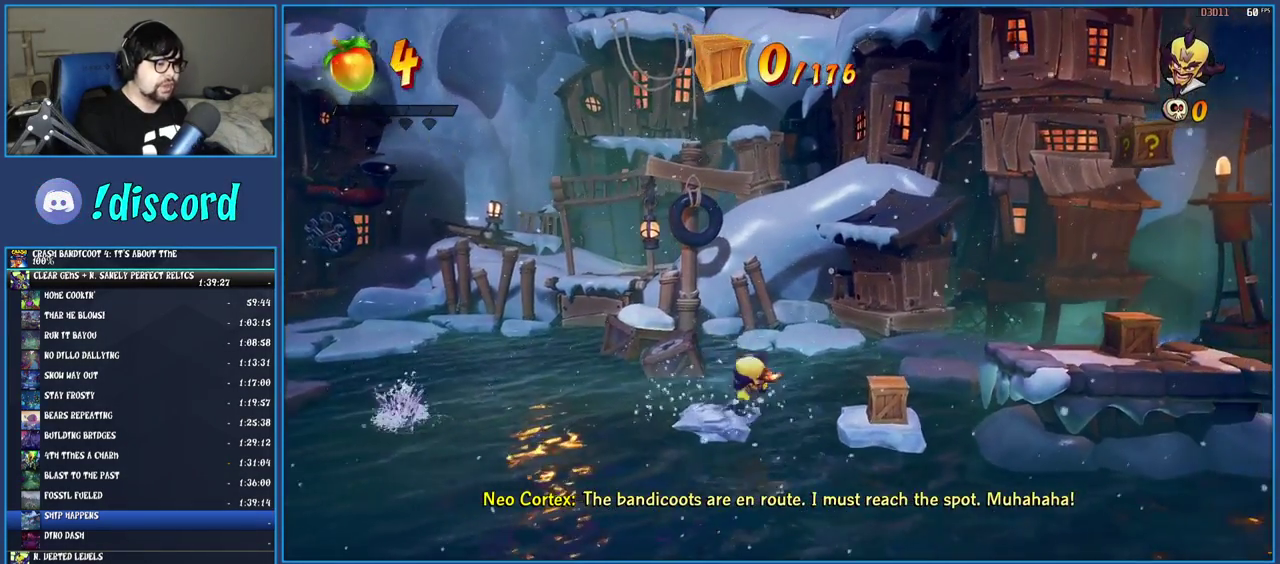
{"buttons": ["CROSS"], "left_stick": "right", "right_stick": "center", "events": [[333, "left_stick", "center"], [450, "left_stick", "right"]]}
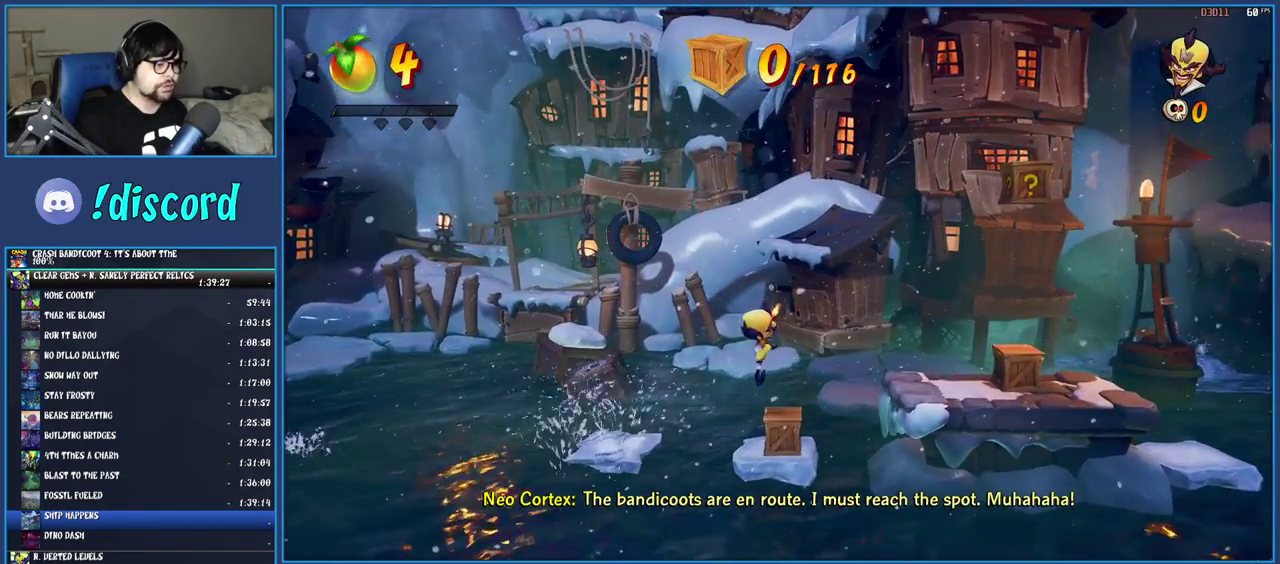
{"buttons": ["CROSS"], "left_stick": "right", "right_stick": "center", "events": []}
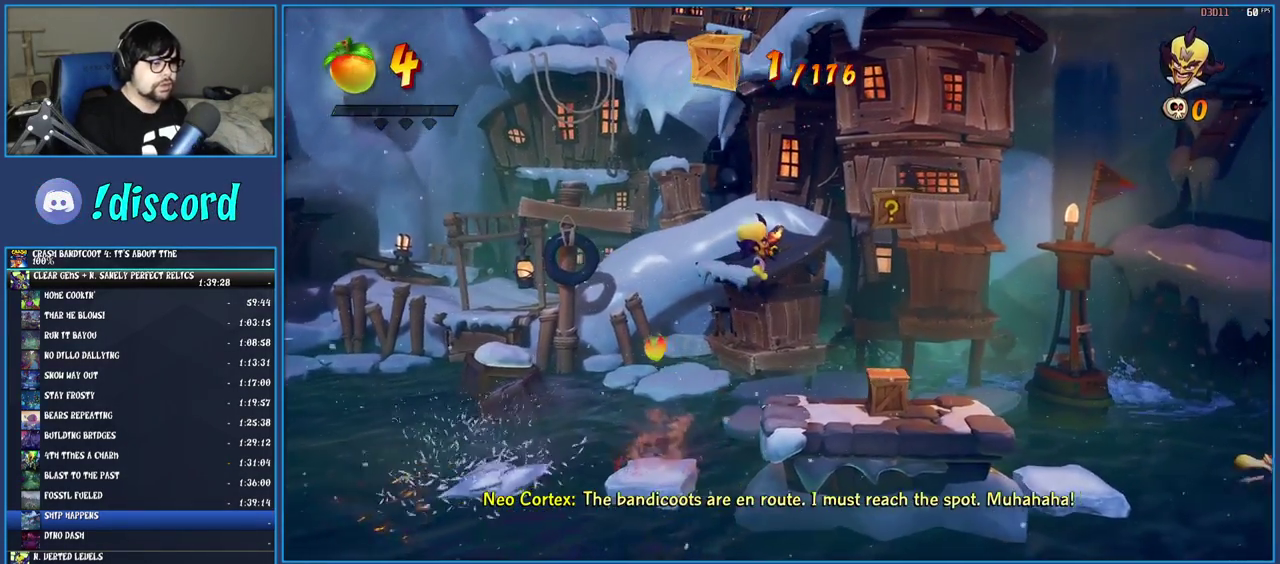
{"buttons": ["CROSS"], "left_stick": "right", "right_stick": "center", "events": [[283, "left_stick", "center"], [367, "left_stick", "right"]]}
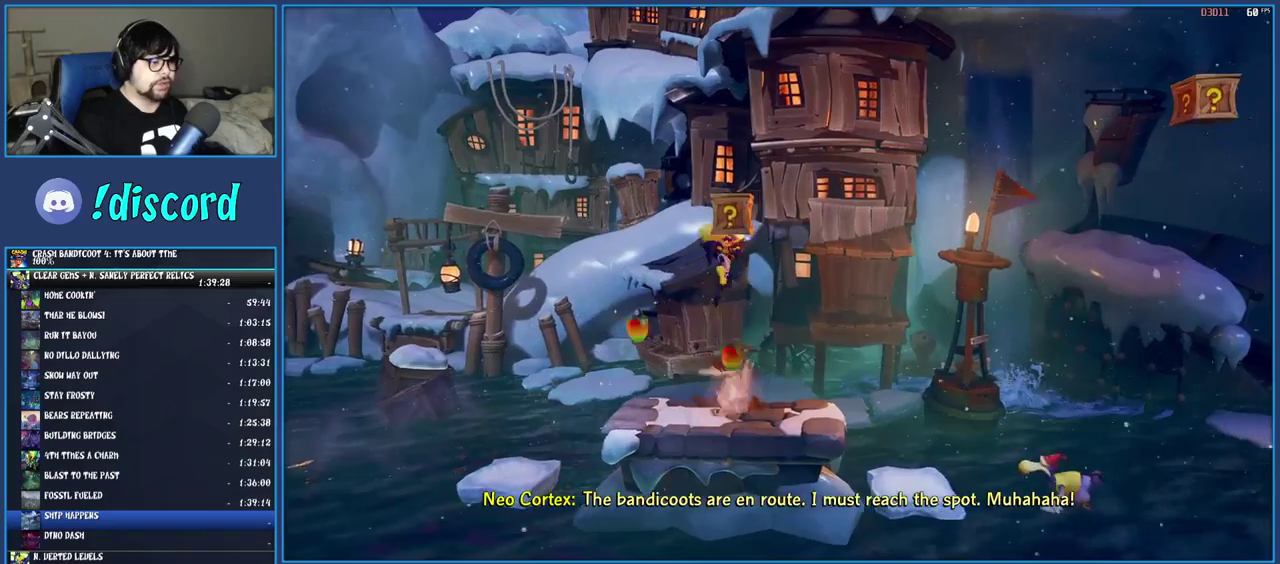
{"buttons": [], "left_stick": "right", "right_stick": "center", "events": [[200, "CROSS", "up"]]}
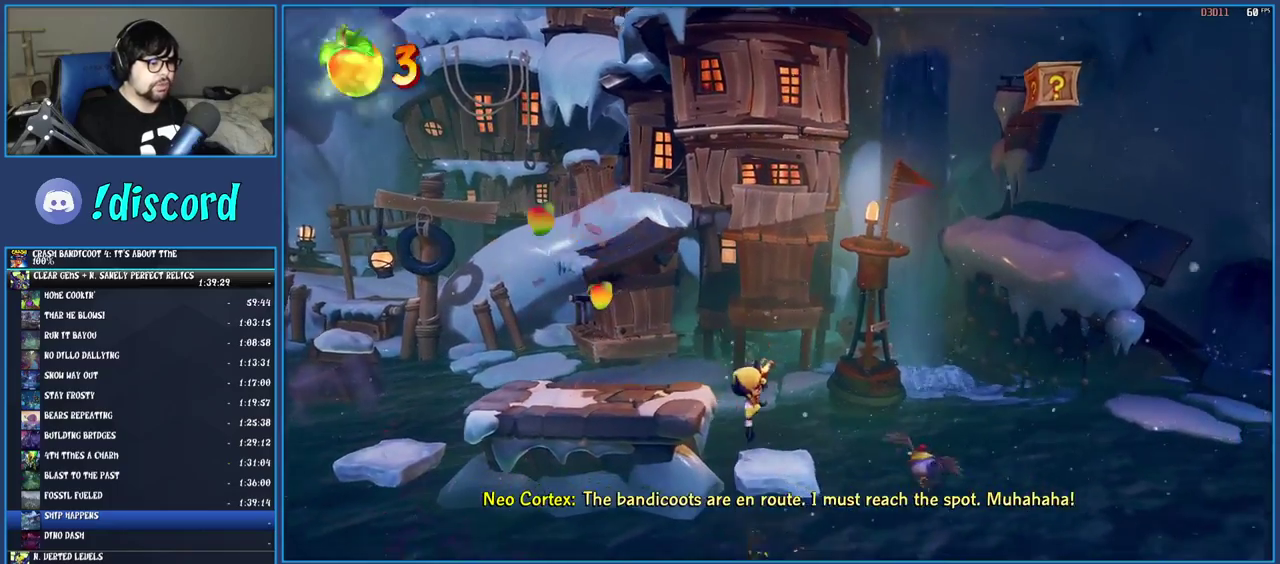
{"buttons": ["SQUARE"], "left_stick": "center", "right_stick": "center", "events": [[17, "left_stick", "center"], [183, "SQUARE", "down"], [333, "SQUARE", "up"], [483, "SQUARE", "down"]]}
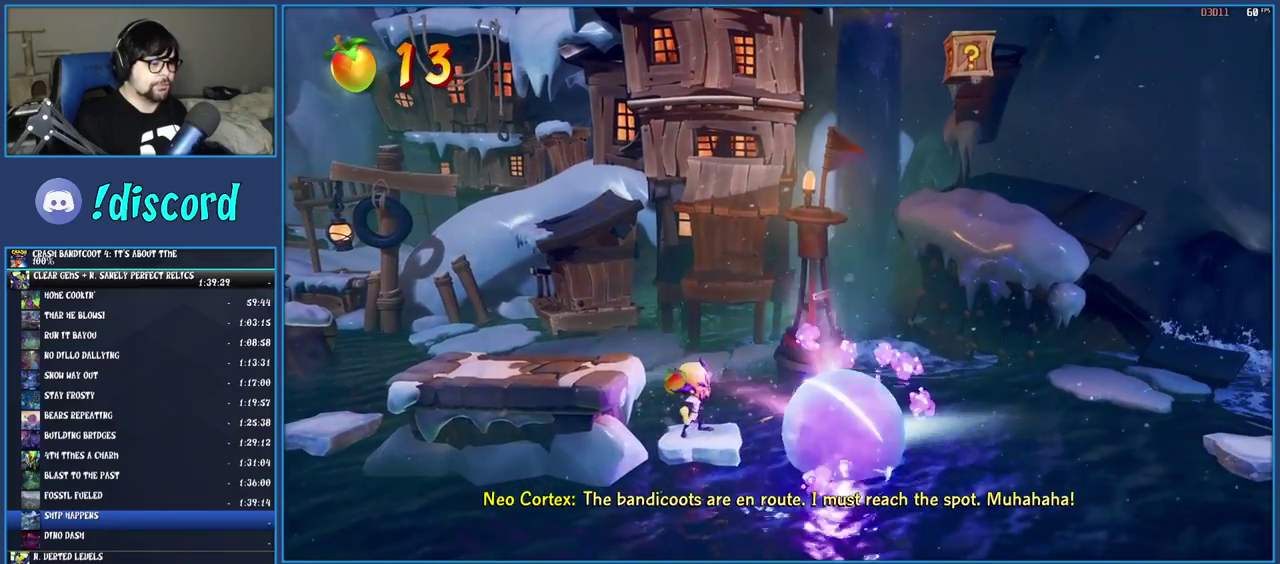
{"buttons": ["CROSS"], "left_stick": "right", "right_stick": "center", "events": [[67, "SQUARE", "up"], [100, "left_stick", "right"], [183, "CROSS", "down"]]}
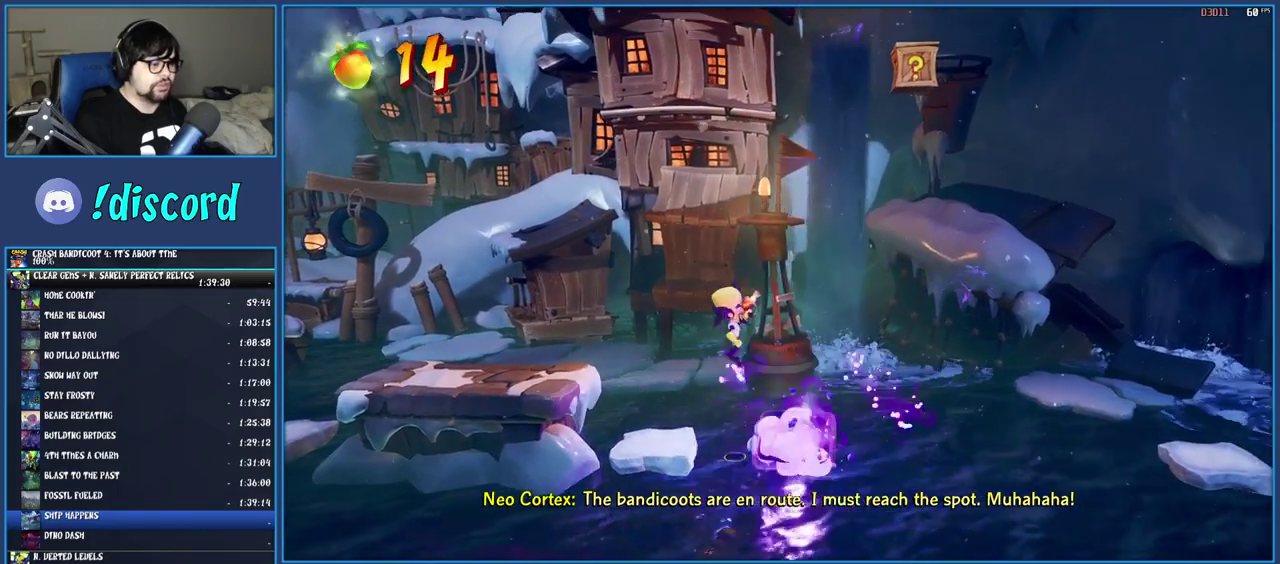
{"buttons": ["CROSS"], "left_stick": "center", "right_stick": "center", "events": [[83, "left_stick", "center"]]}
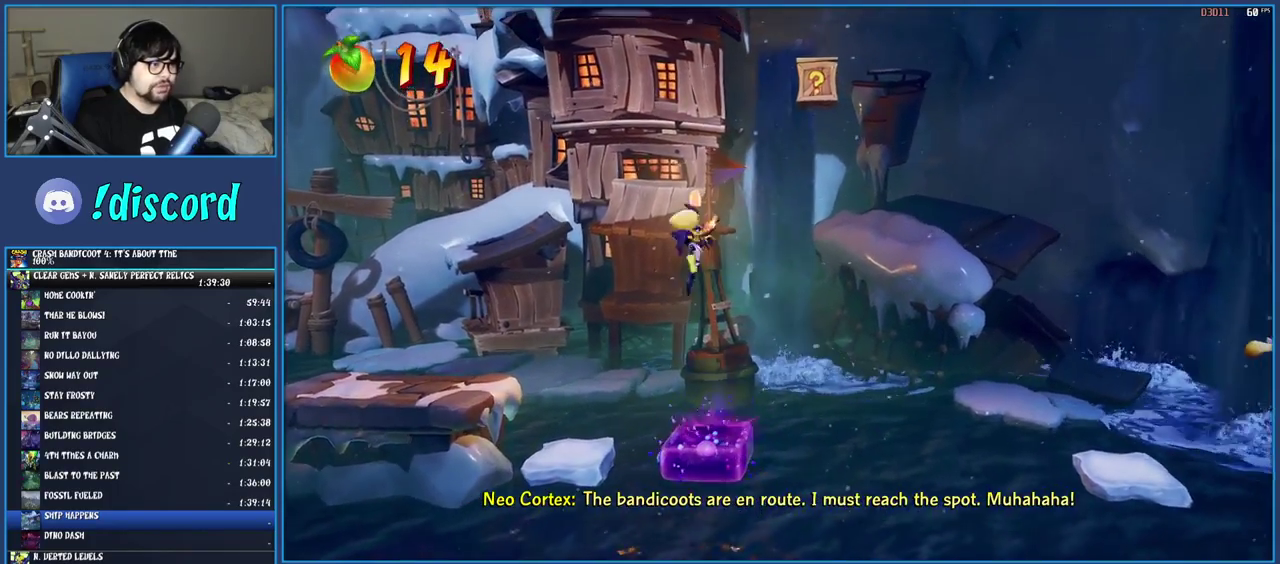
{"buttons": ["CROSS"], "left_stick": "right", "right_stick": "center", "events": [[133, "left_stick", "right"], [283, "R1", "down"], [400, "R1", "up"]]}
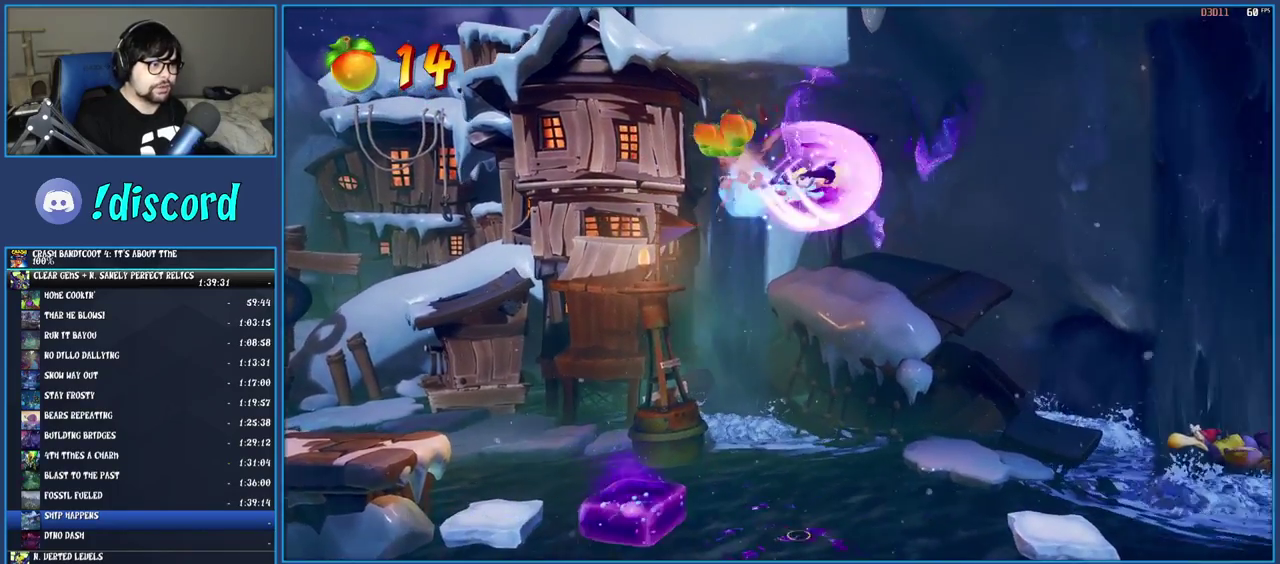
{"buttons": [], "left_stick": "right", "right_stick": "center", "events": [[33, "CROSS", "up"]]}
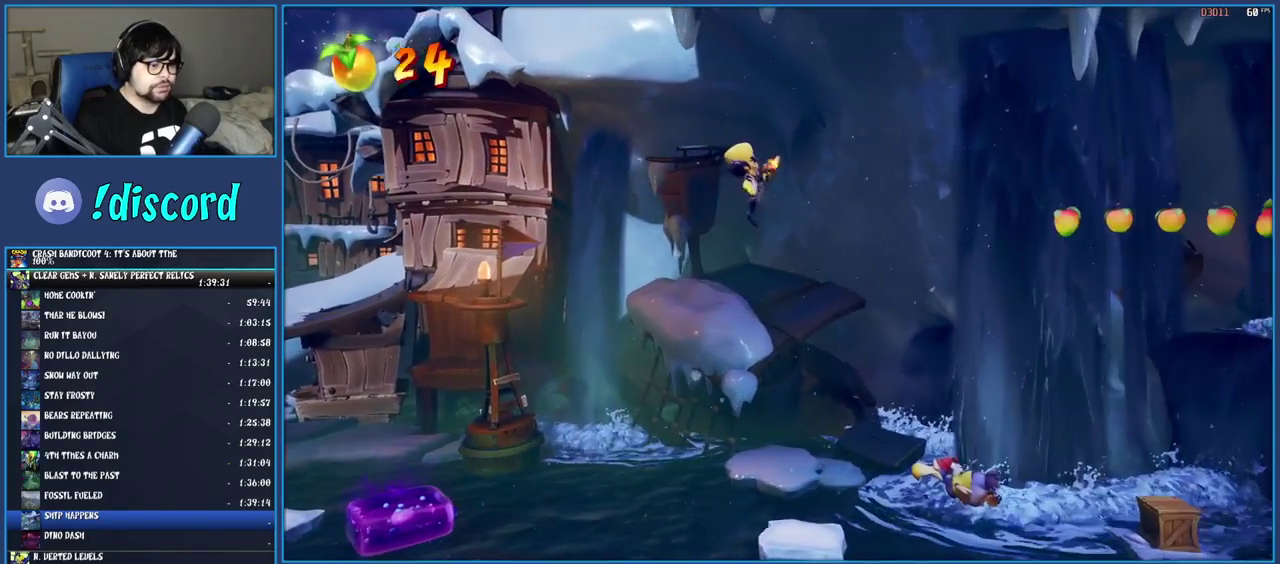
{"buttons": [], "left_stick": "center", "right_stick": "center", "events": [[83, "left_stick", "center"]]}
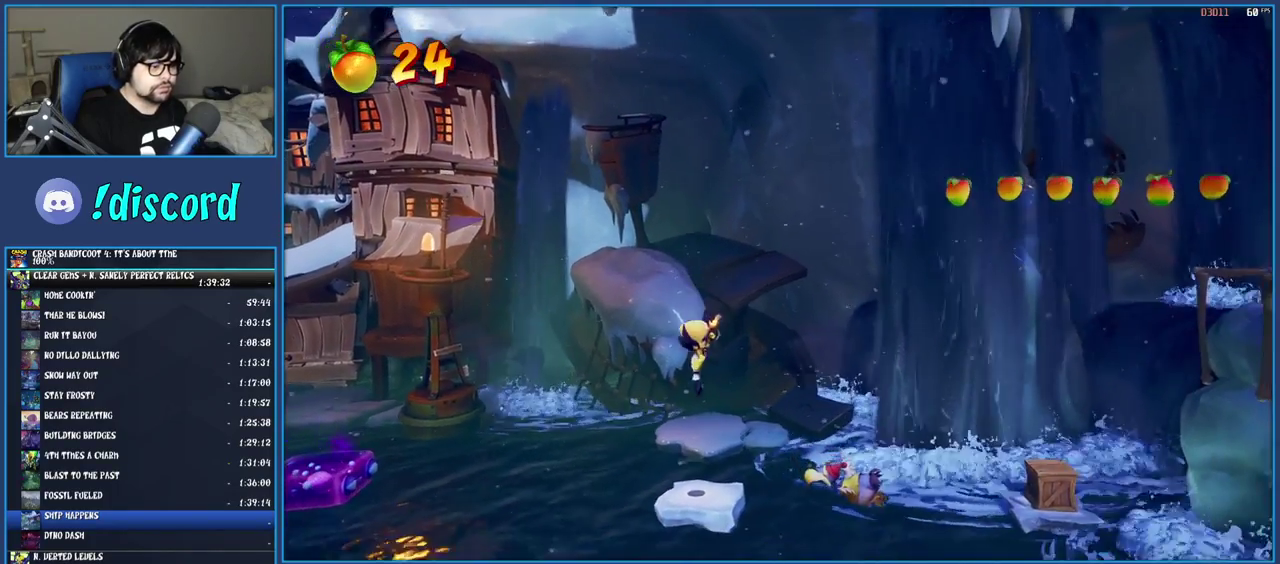
{"buttons": [], "left_stick": "right", "right_stick": "center", "events": [[150, "SQUARE", "down"], [283, "SQUARE", "up"], [367, "SQUARE", "down"], [467, "SQUARE", "up"], [467, "left_stick", "right"]]}
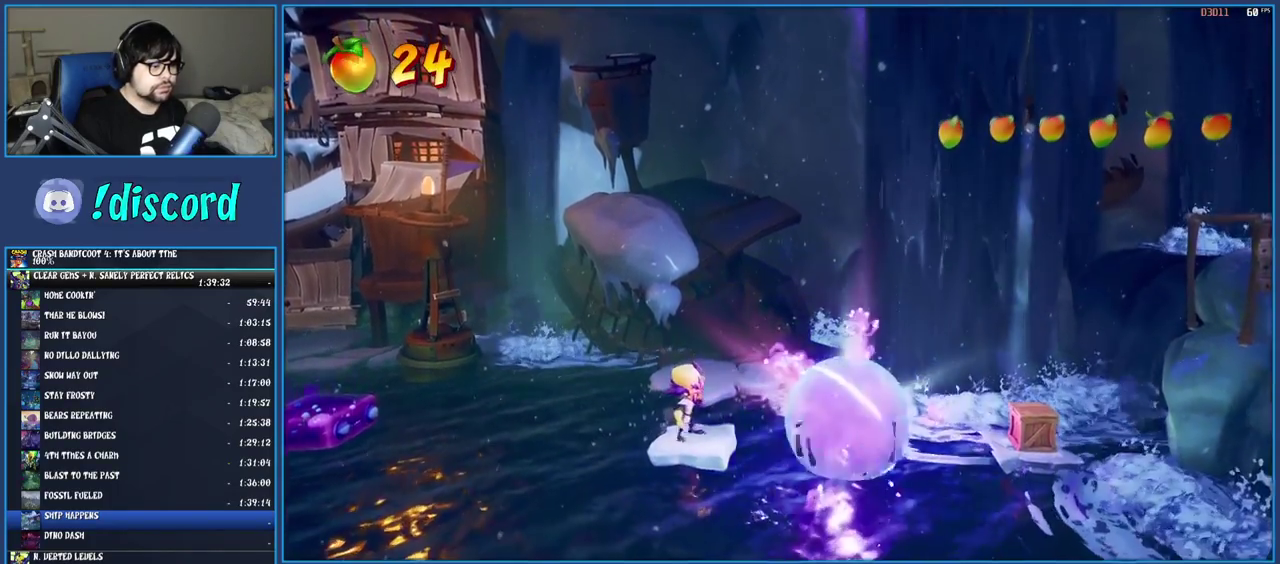
{"buttons": ["CROSS"], "left_stick": "right", "right_stick": "center", "events": [[33, "CROSS", "down"], [250, "R1", "down"], [300, "R1", "up"]]}
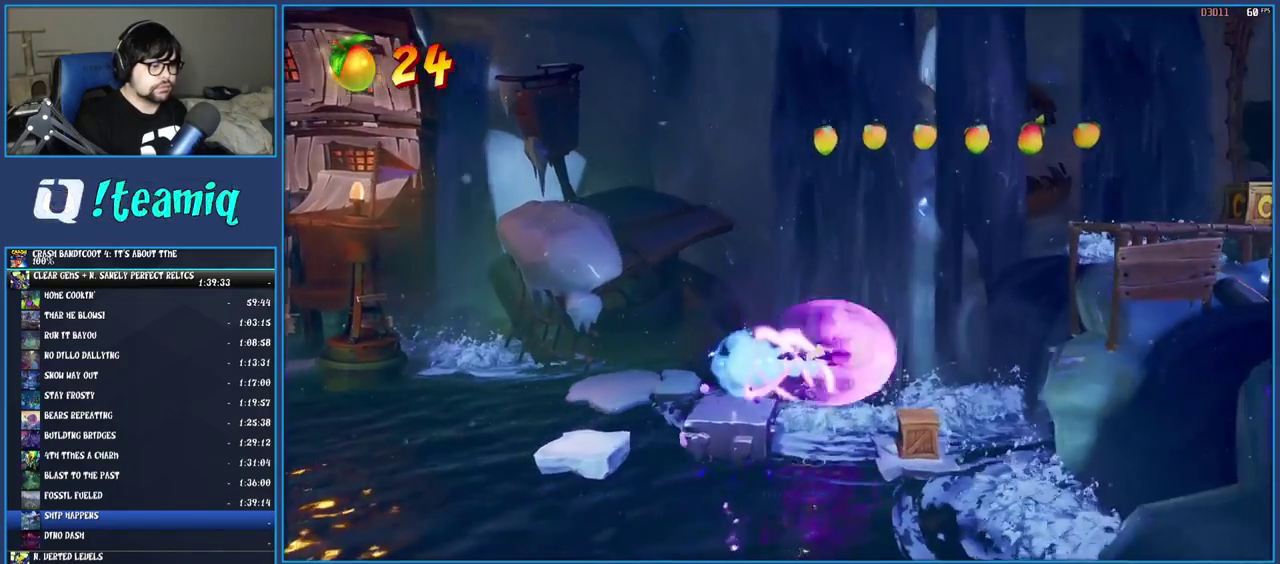
{"buttons": [], "left_stick": "center", "right_stick": "center", "events": [[50, "left_stick", "center"], [100, "left_stick", "left"], [283, "left_stick", "center"], [500, "CROSS", "up"]]}
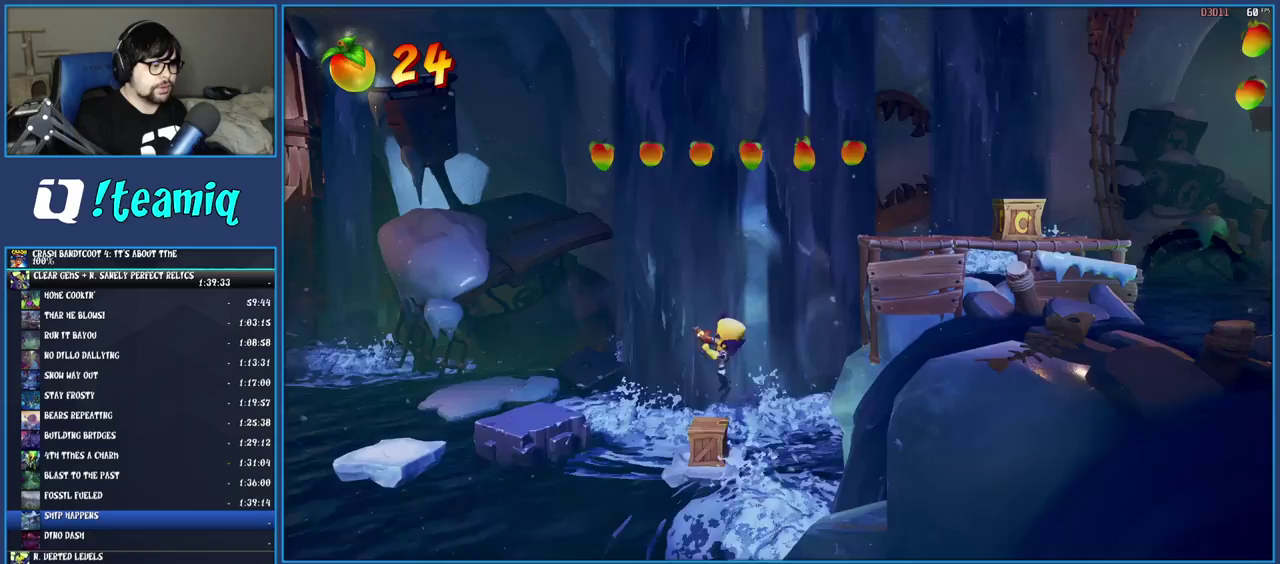
{"buttons": [], "left_stick": "center", "right_stick": "center", "events": []}
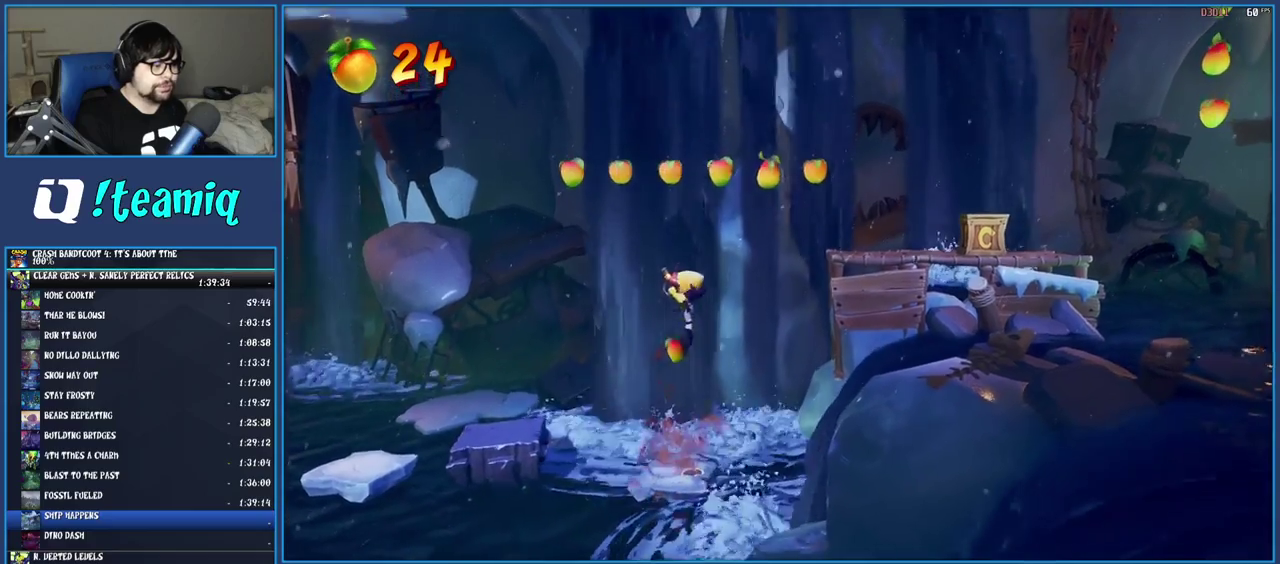
{"buttons": ["SQUARE"], "left_stick": "center", "right_stick": "center", "events": [[450, "SQUARE", "down"]]}
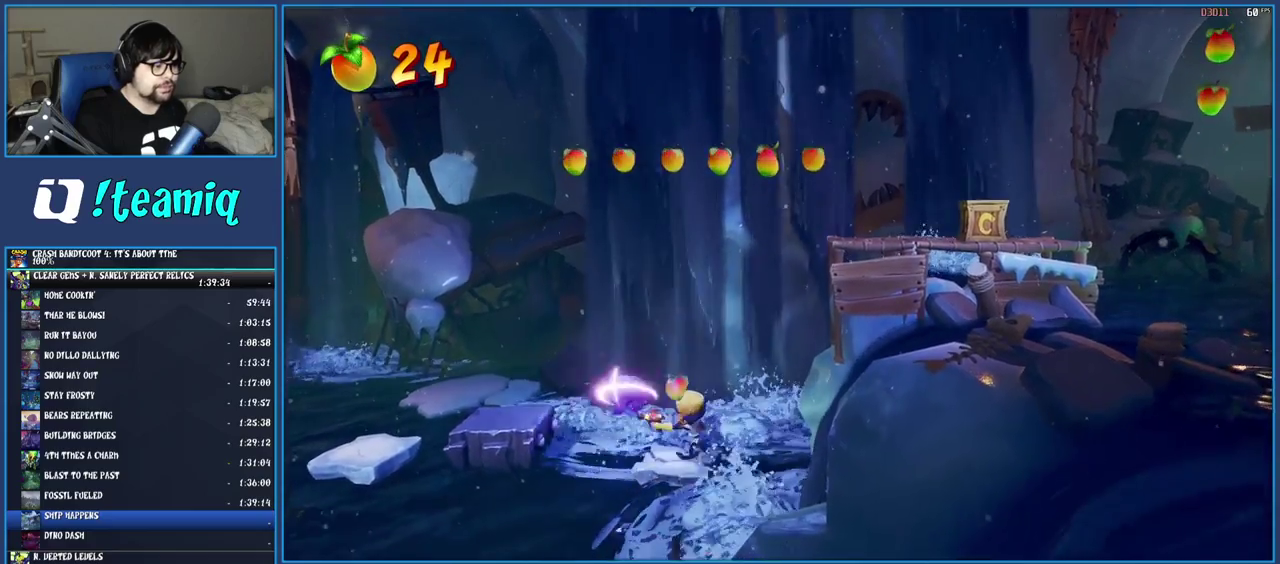
{"buttons": ["CROSS"], "left_stick": "left", "right_stick": "center", "events": [[83, "left_stick", "left"], [117, "SQUARE", "up"], [300, "CROSS", "down"]]}
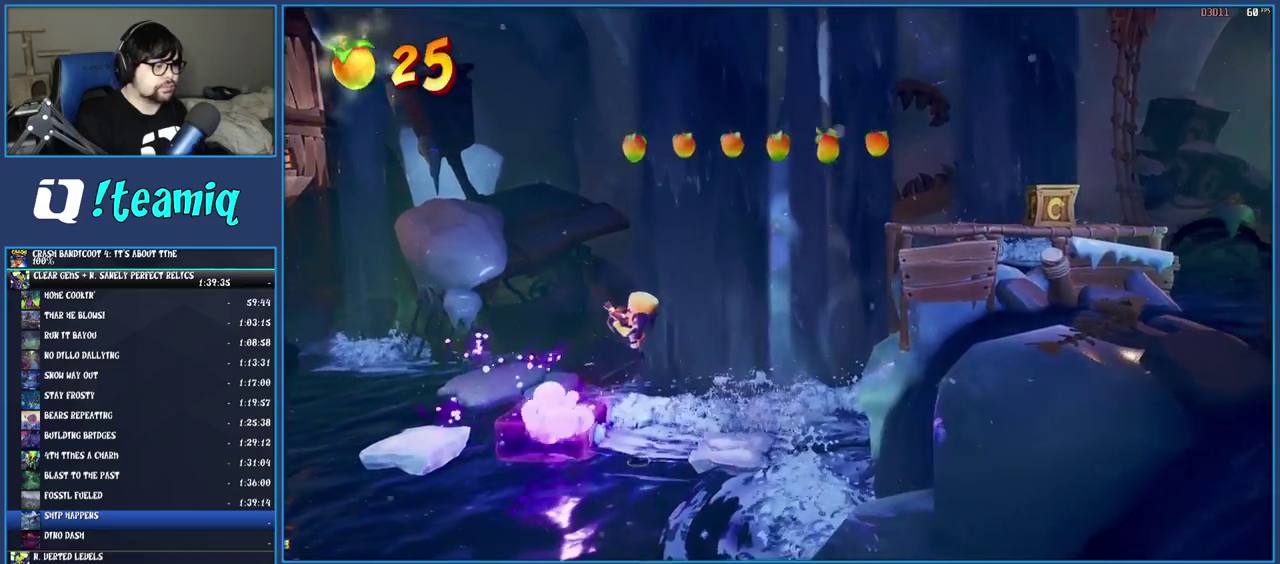
{"buttons": ["CROSS"], "left_stick": "right", "right_stick": "center", "events": [[167, "left_stick", "center"], [433, "left_stick", "right"]]}
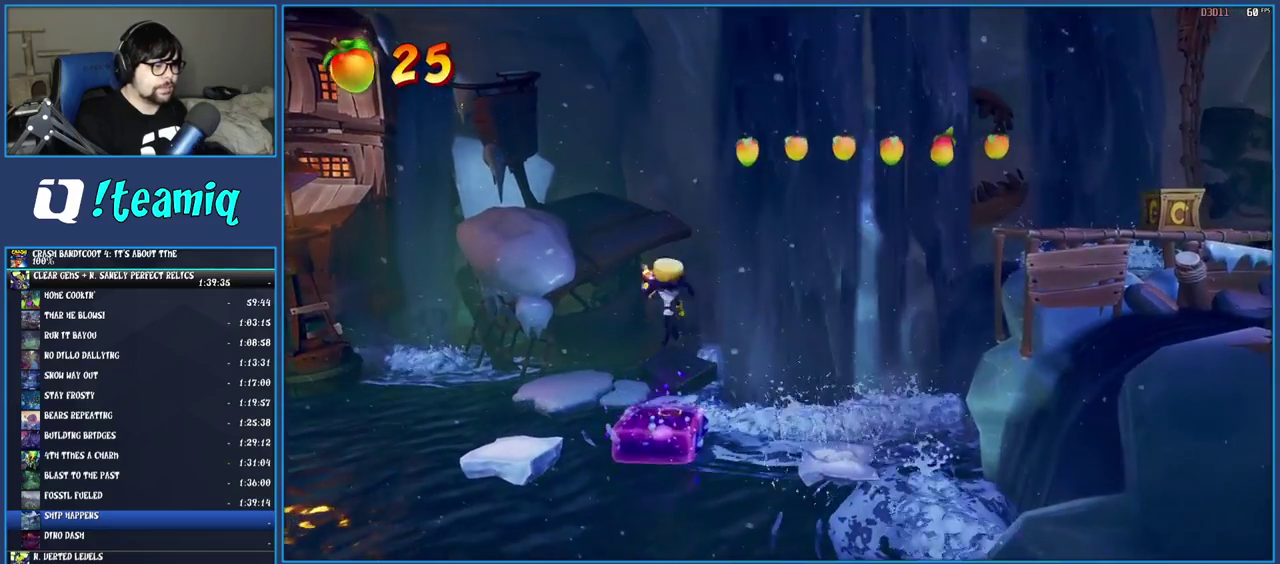
{"buttons": [], "left_stick": "right", "right_stick": "center", "events": [[217, "R1", "down"], [367, "R1", "up"], [450, "CROSS", "up"]]}
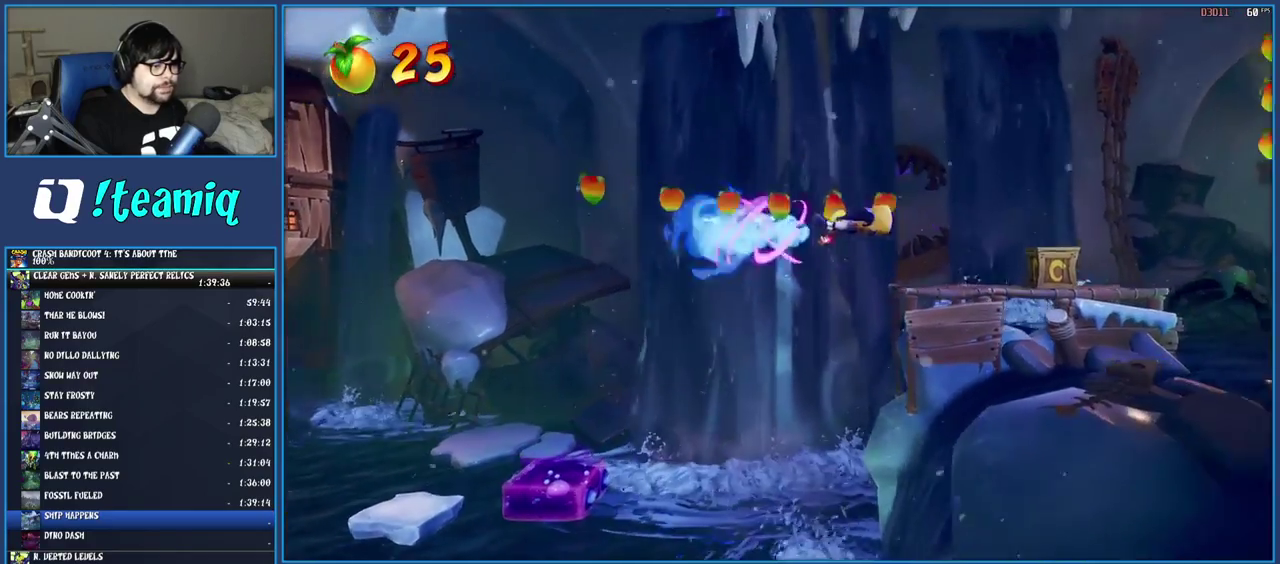
{"buttons": [], "left_stick": "right", "right_stick": "center", "events": []}
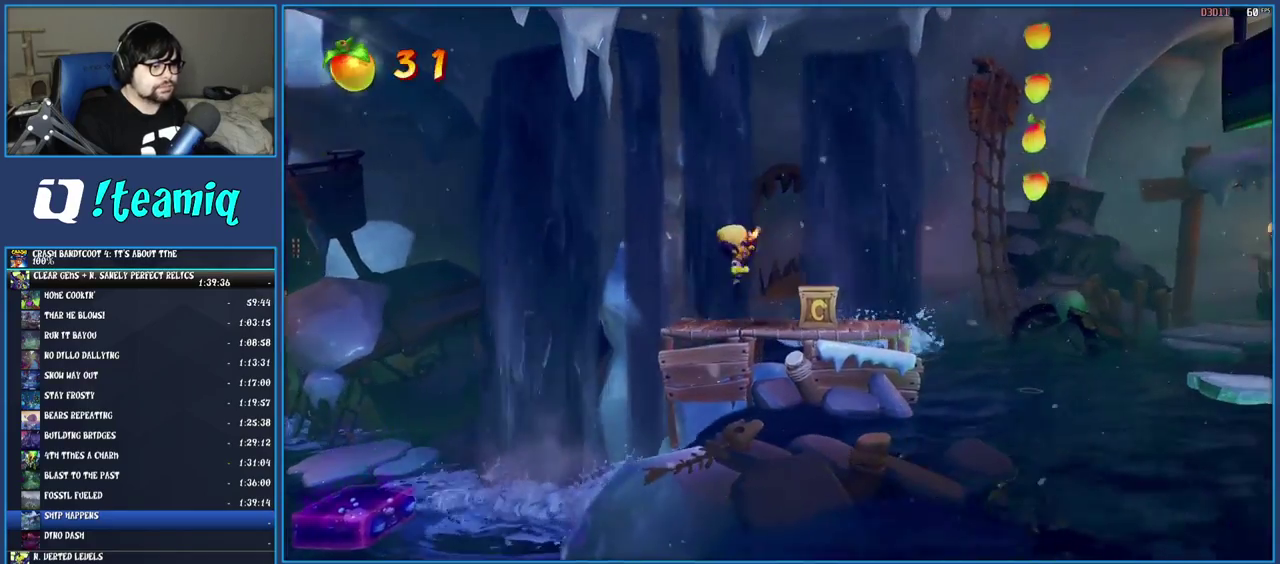
{"buttons": ["SQUARE"], "left_stick": "center", "right_stick": "center", "events": [[150, "SQUARE", "down"], [300, "SQUARE", "up"], [417, "left_stick", "center"], [500, "SQUARE", "down"]]}